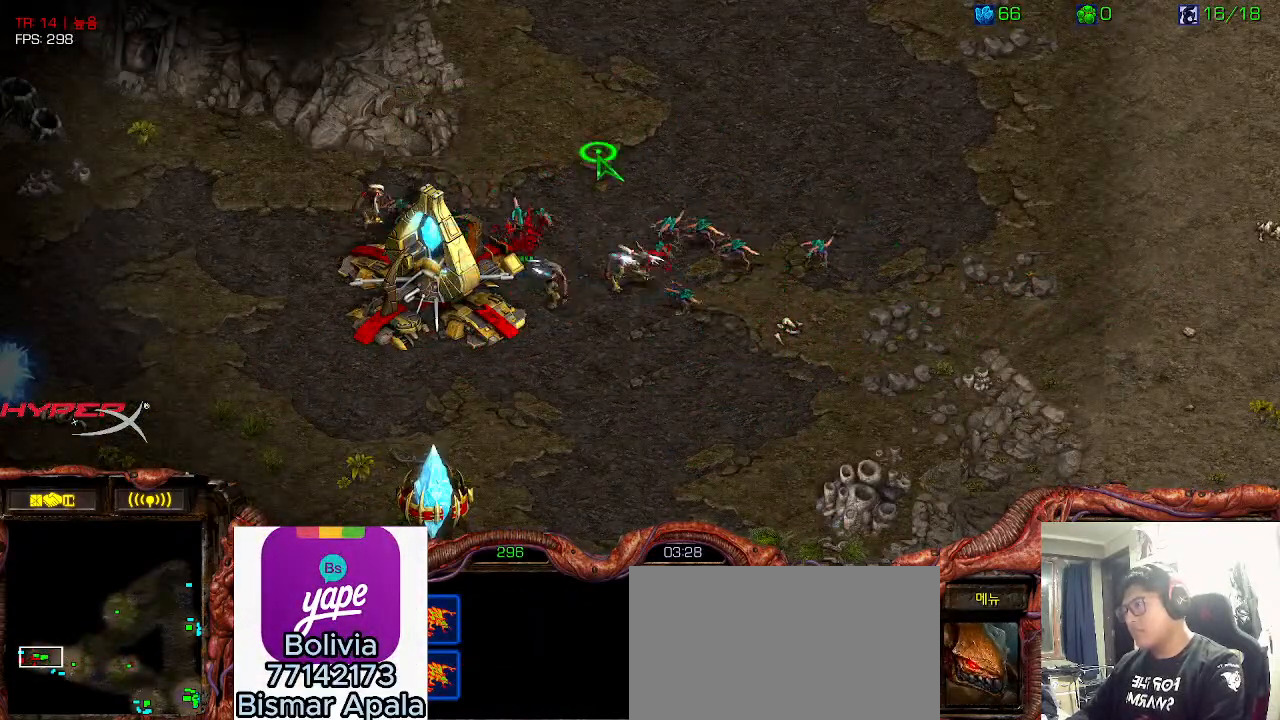
Gameplay with keyboard; each line is a JSON object with the keys held at the frame after it. "events" lists presses ("down") and releases ("up") of "0", "1", "2", "3", "4", "5", "6", "7", "8", "9", "a", "alt_l", "alt_r", "b", "c", "caps_lock", "comma", "ctrl", "d", "e", "f", "g", "h", "i", "j", "k", "l", "m", "n", "o", "q", "r", "s", "shift", "space", "super", "t", "tab", "u", "v", "w", "x", "y" and "z" between this image and that frame as [ms after this image, input, new state], when the widget could be followed in between. No other keys are recorded. Mouse input is not recorded.
{"keys": [], "events": []}
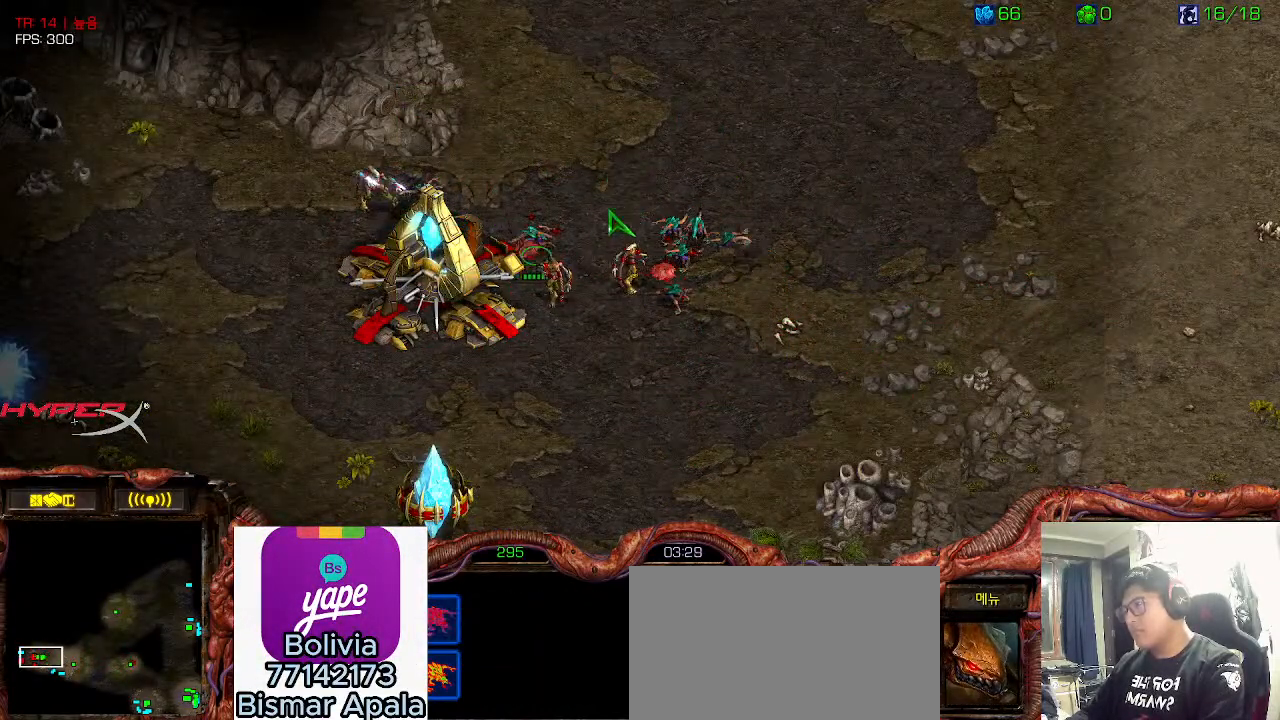
{"keys": [], "events": []}
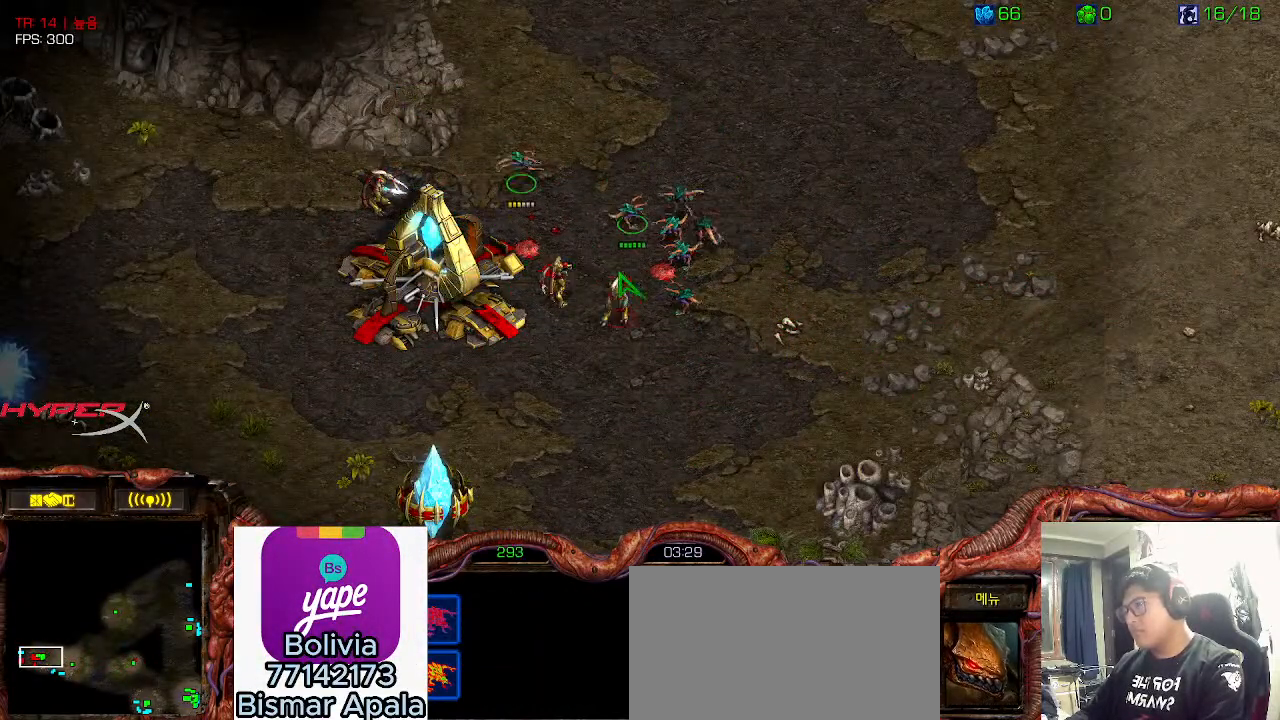
{"keys": [], "events": []}
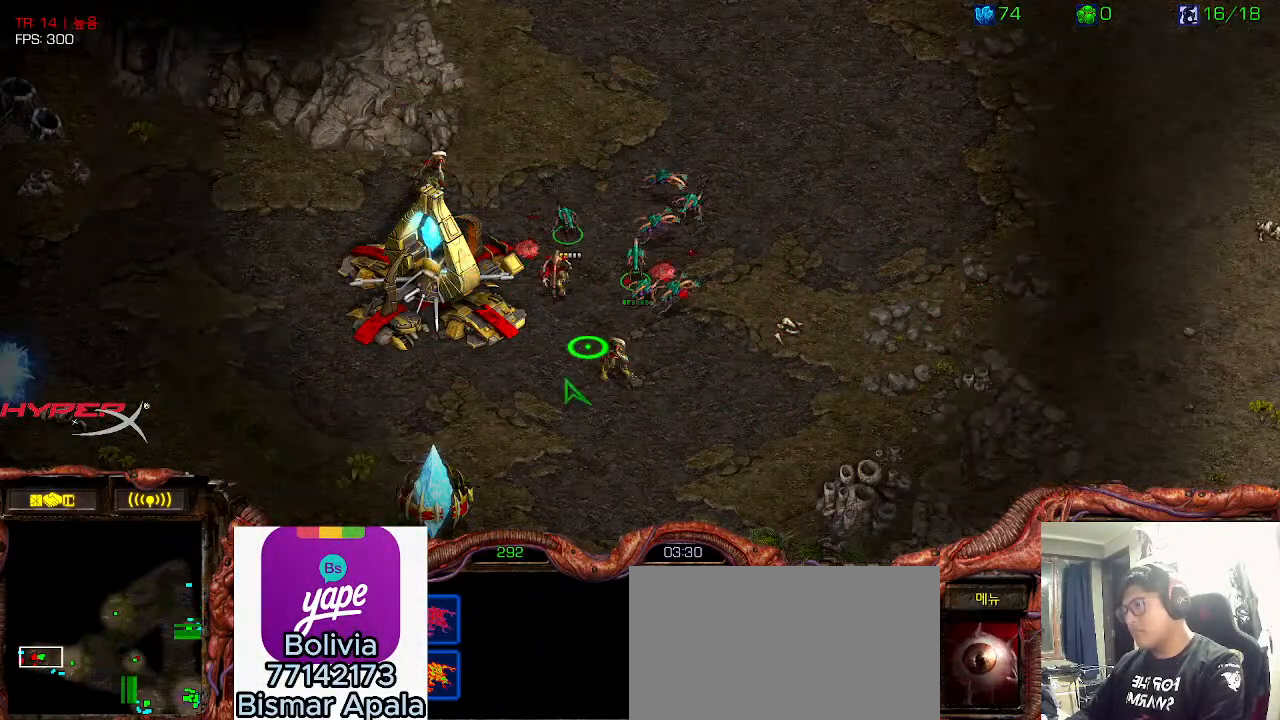
{"keys": [], "events": []}
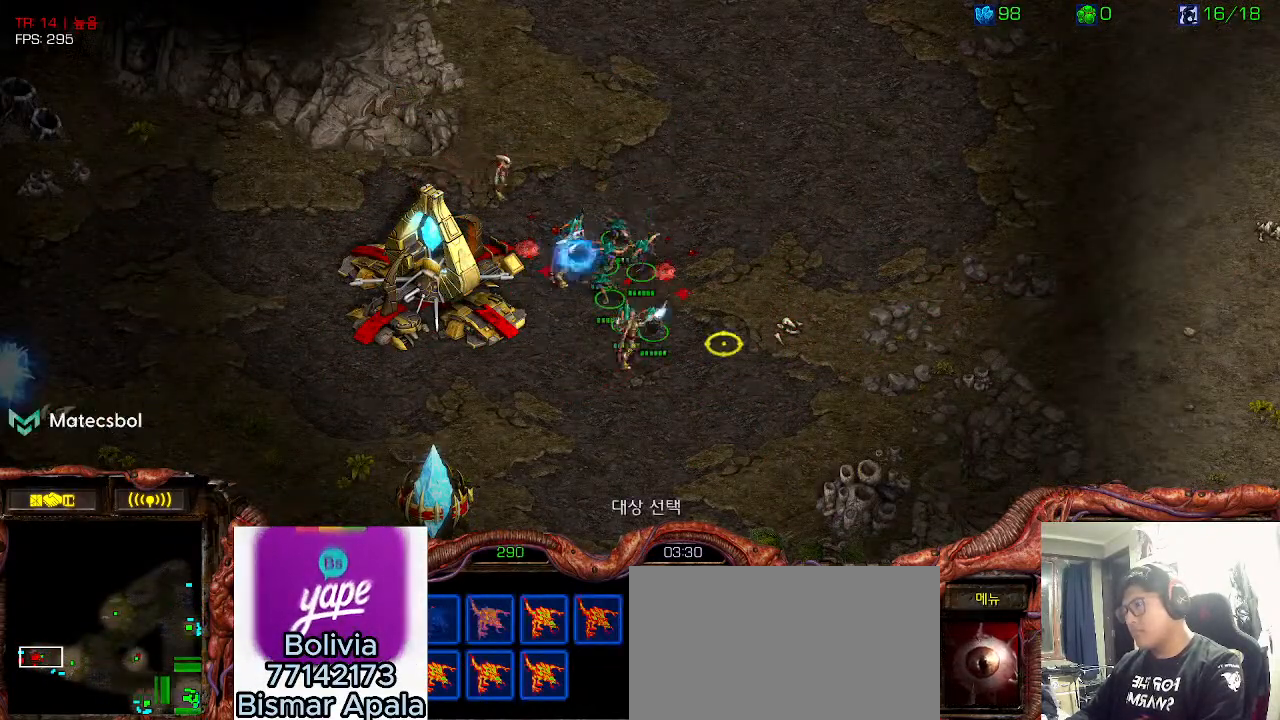
{"keys": [], "events": []}
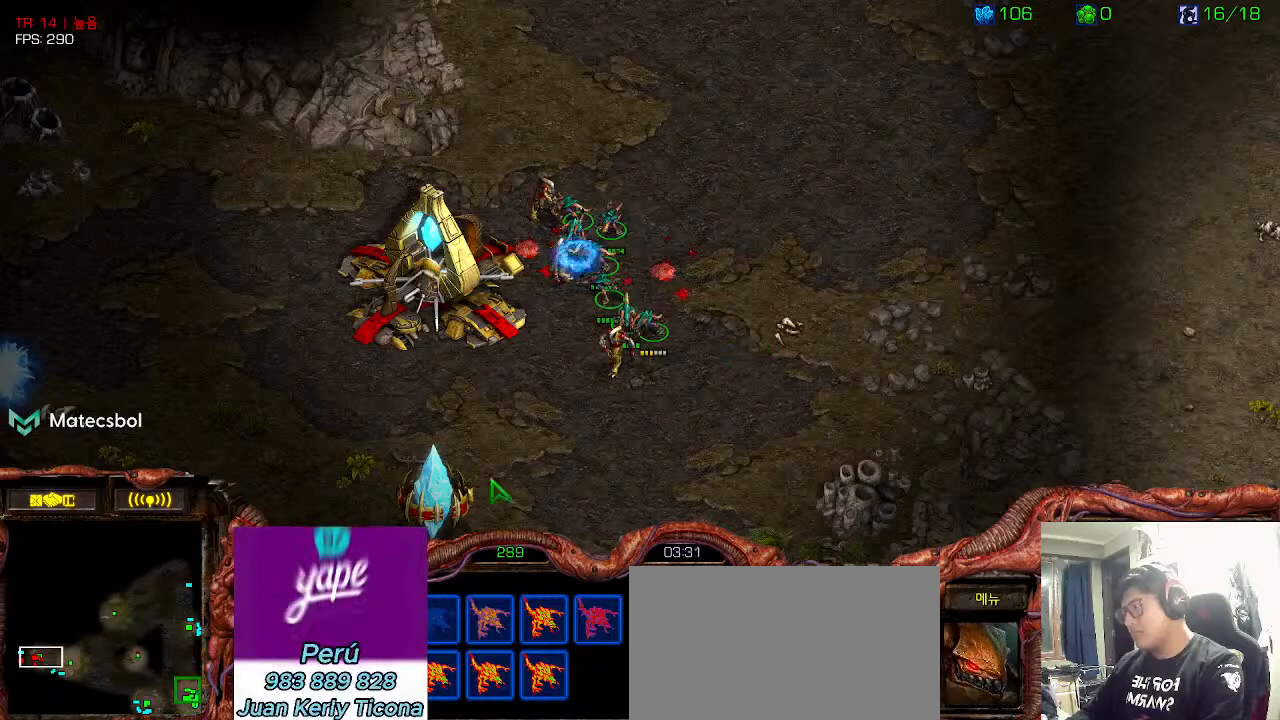
{"keys": [], "events": []}
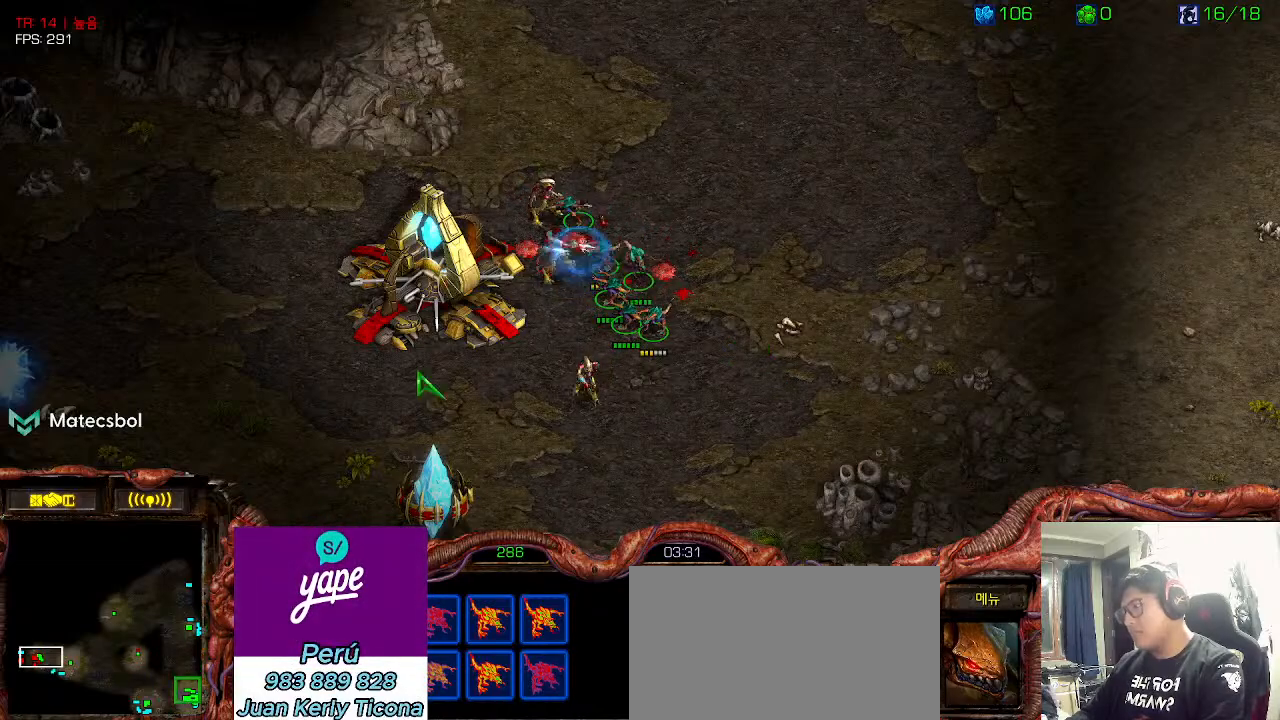
{"keys": [], "events": []}
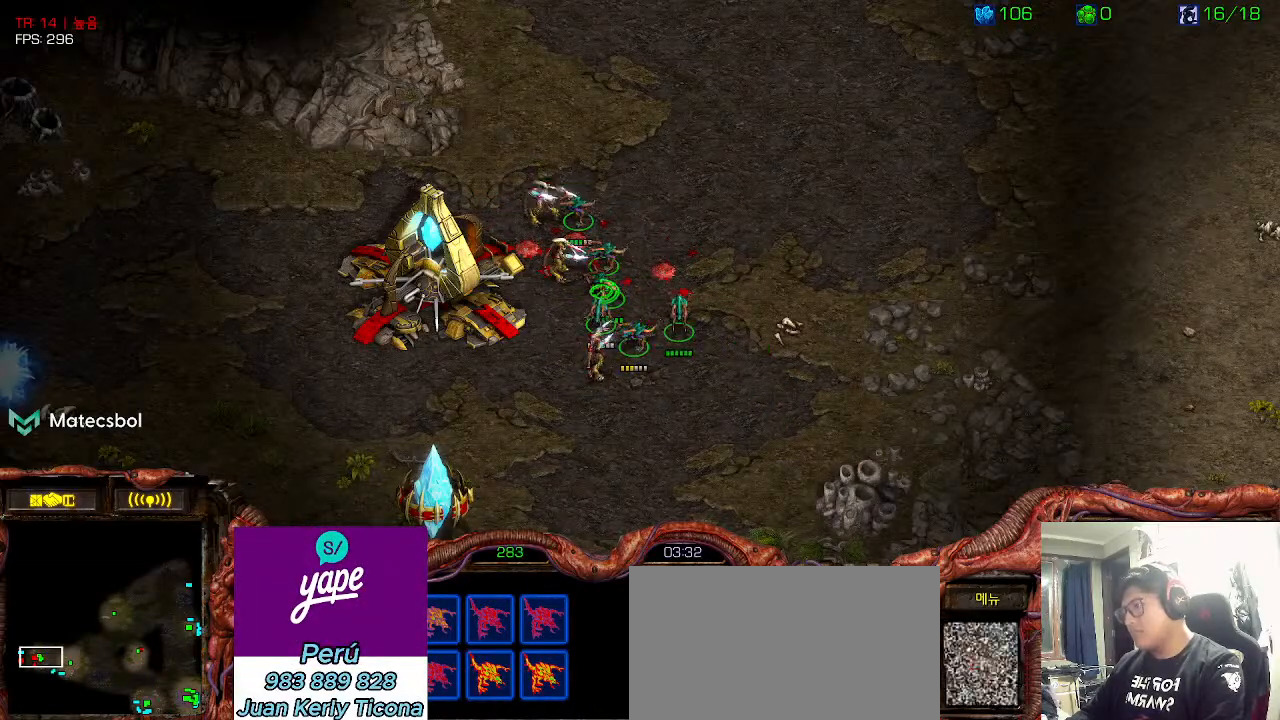
{"keys": [], "events": []}
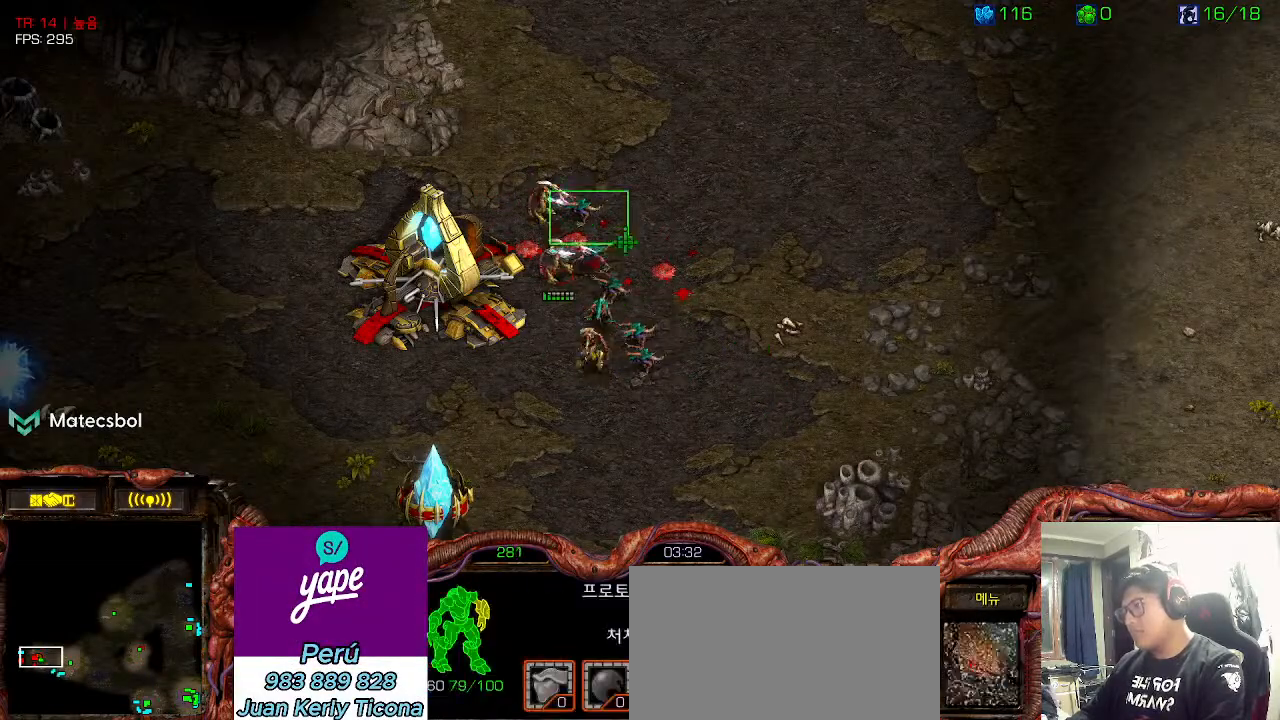
{"keys": [], "events": []}
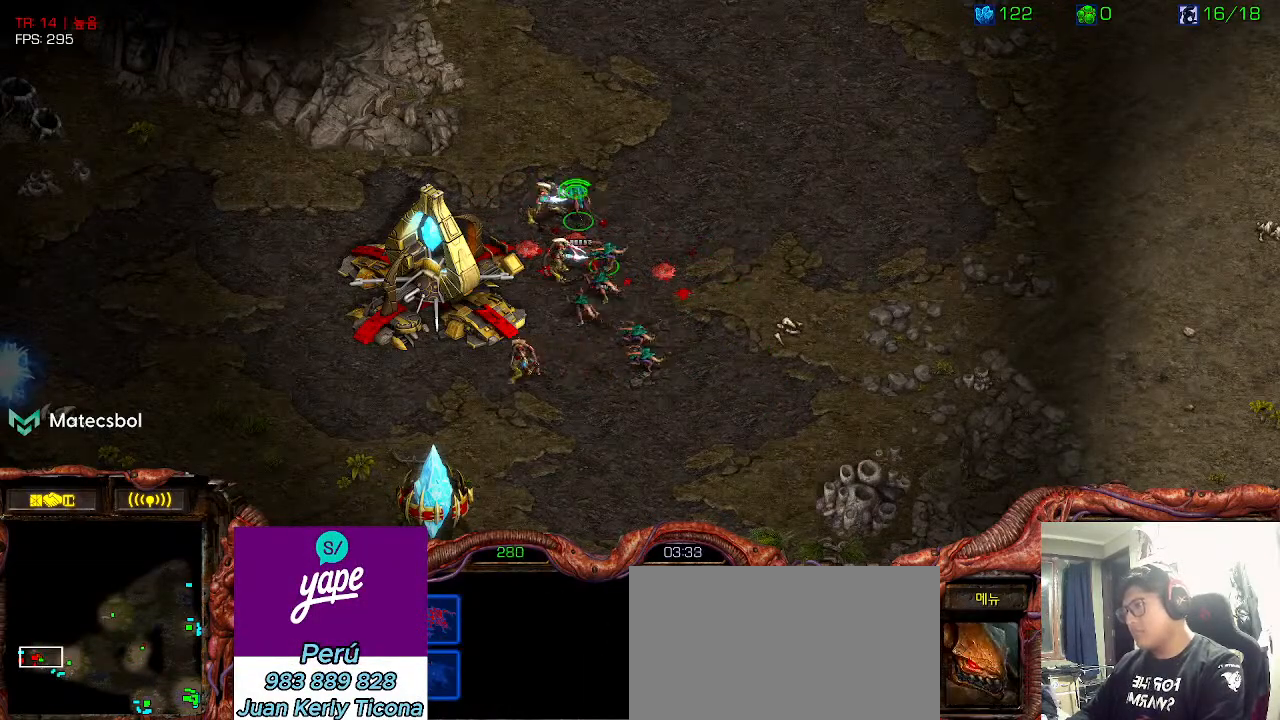
{"keys": [], "events": [[50, "shift", "down"], [150, "shift", "up"]]}
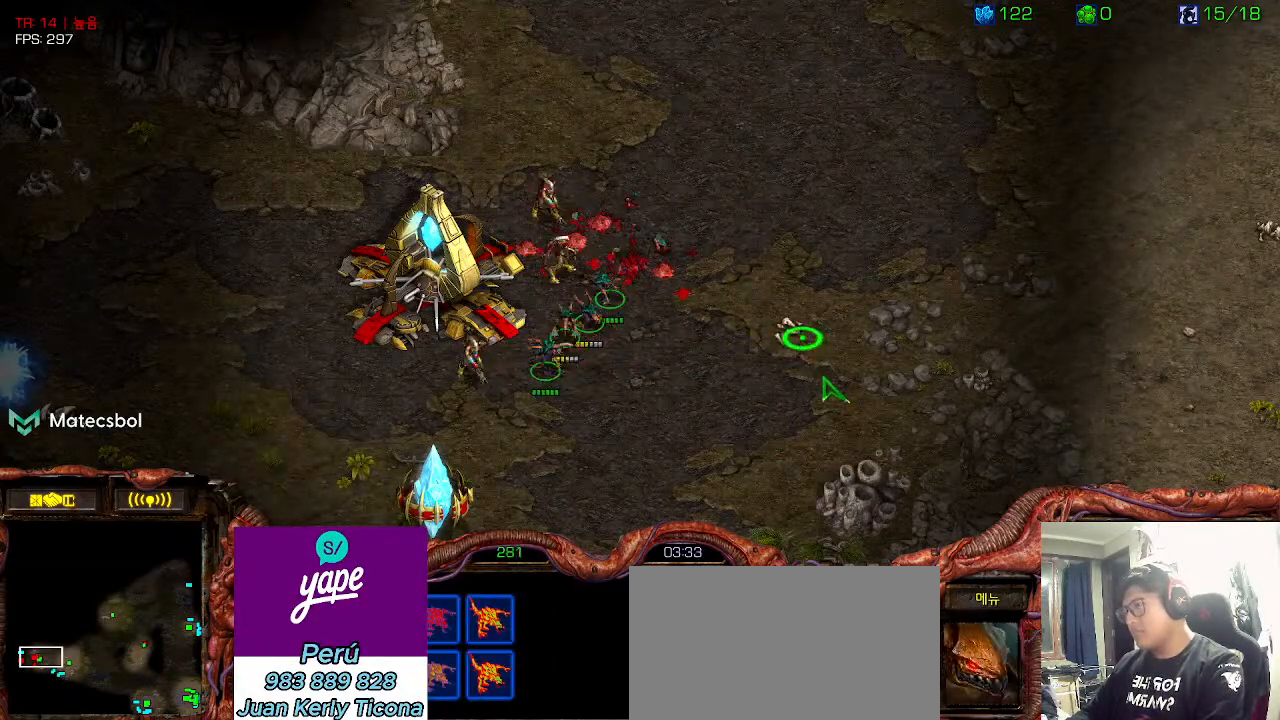
{"keys": ["ctrl"], "events": [[233, "ctrl", "down"], [283, "3", "down"], [366, "ctrl", "up"], [400, "3", "up"], [483, "ctrl", "down"]]}
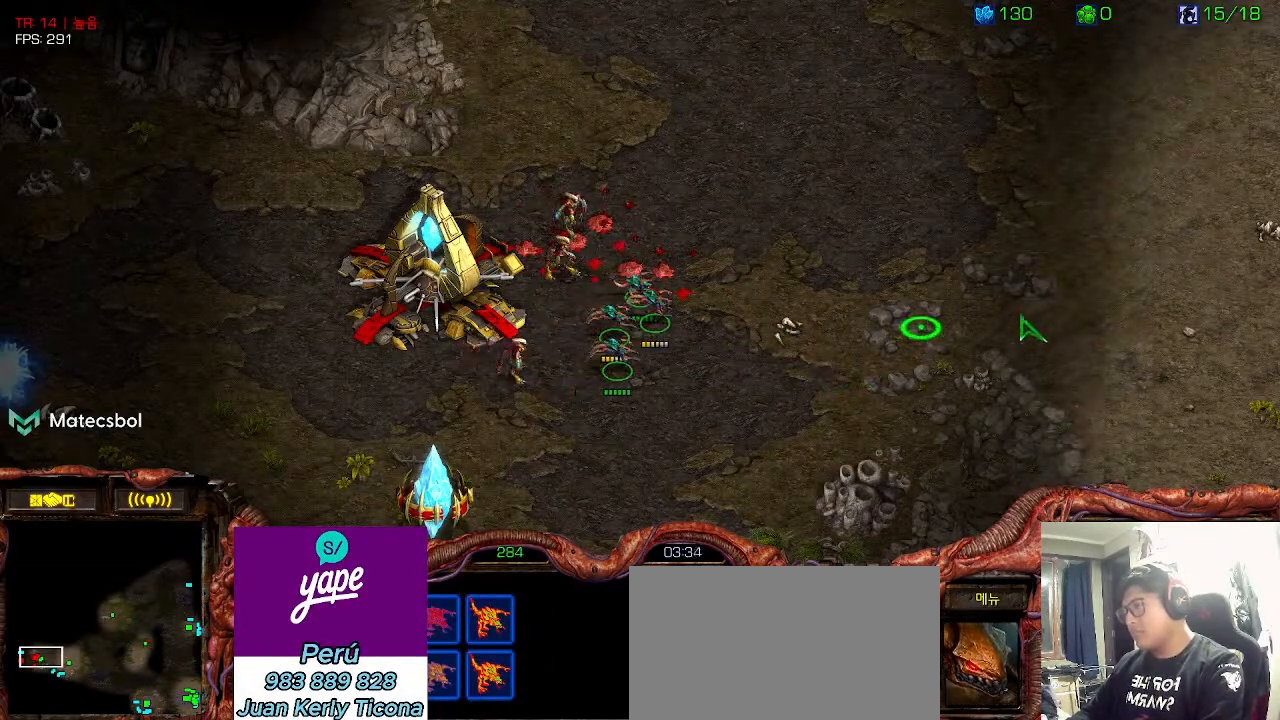
{"keys": ["3"], "events": [[33, "3", "down"], [66, "ctrl", "up"], [116, "3", "up"], [150, "ctrl", "down"], [266, "3", "down"], [283, "ctrl", "up"], [316, "3", "up"], [333, "ctrl", "down"], [416, "3", "down"], [466, "ctrl", "up"]]}
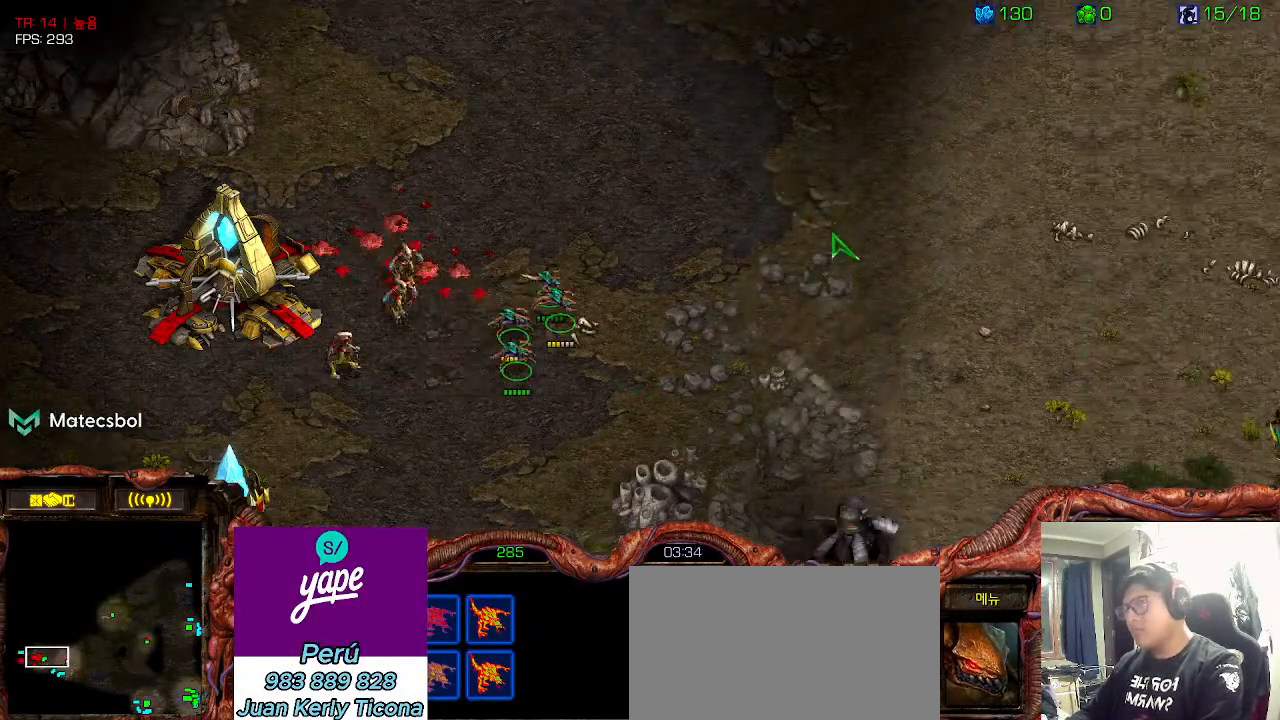
{"keys": []}
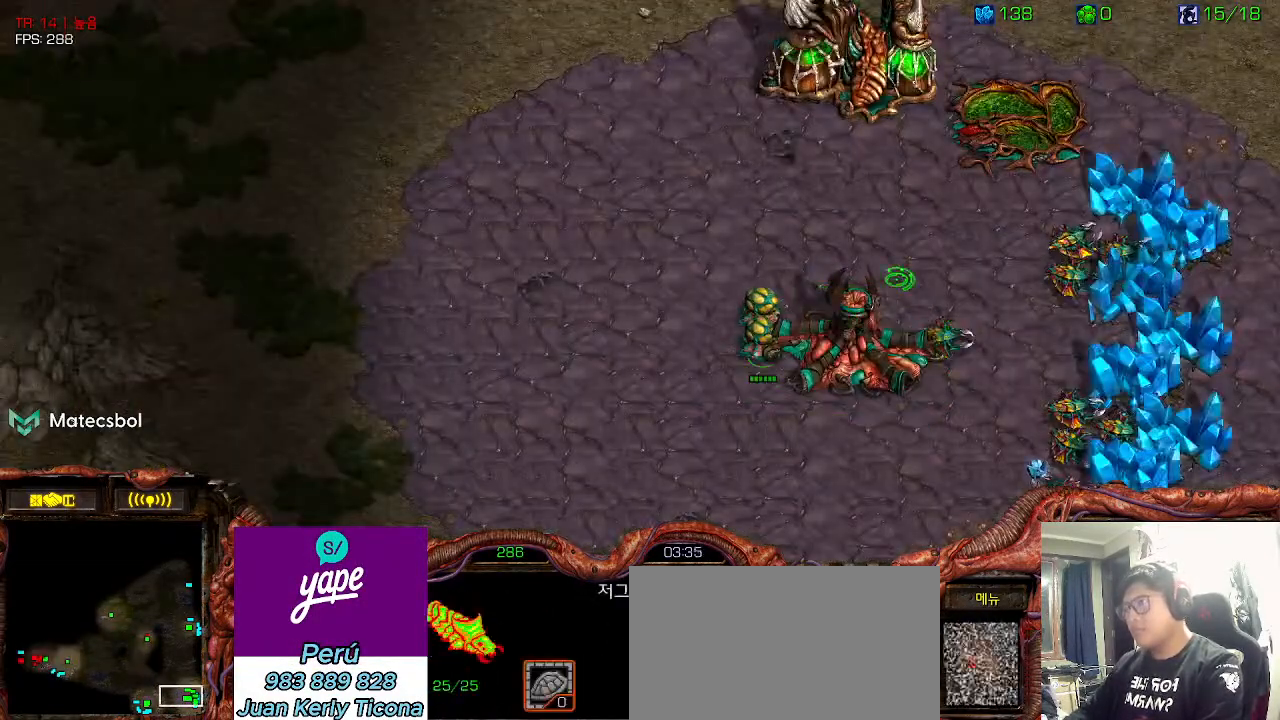
{"keys": [], "events": []}
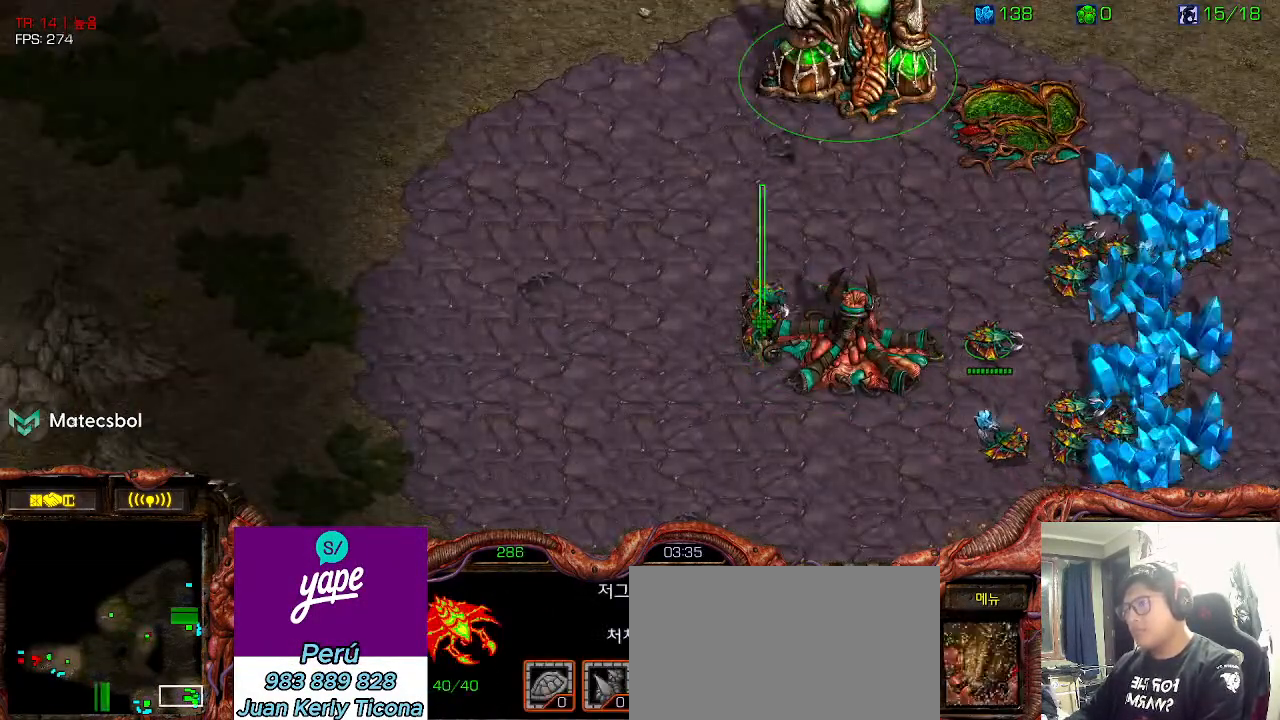
{"keys": [], "events": []}
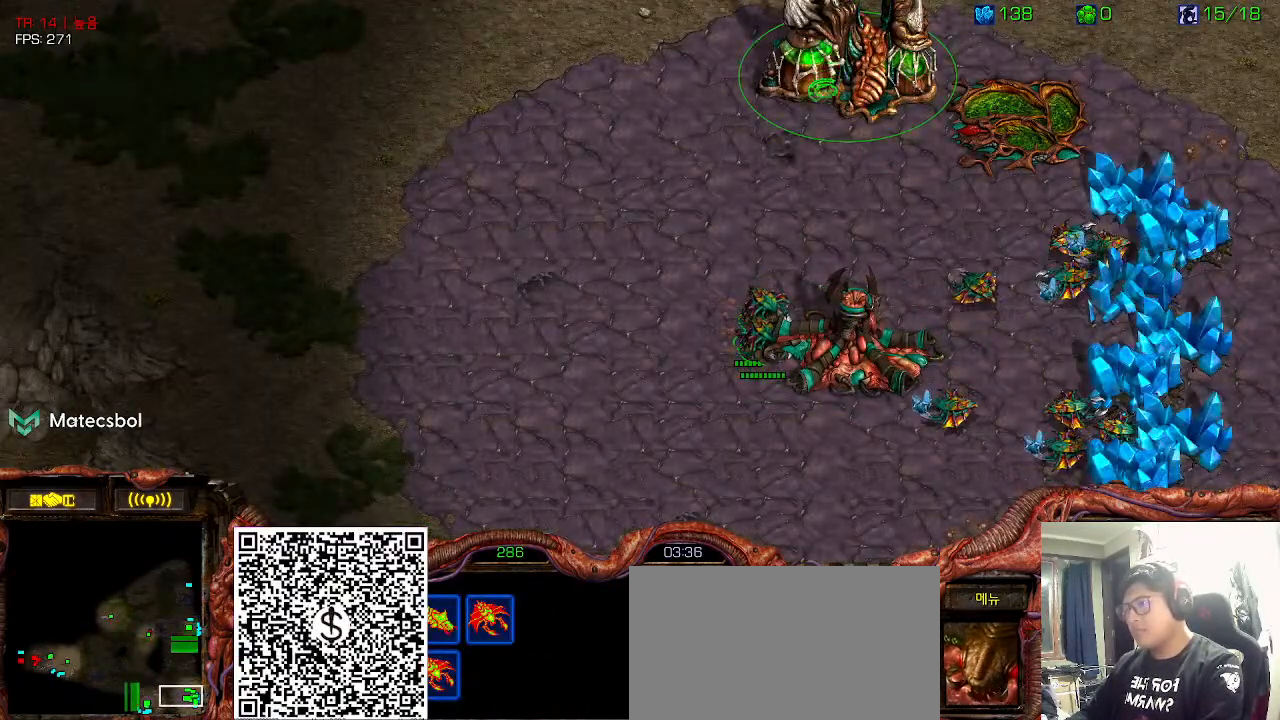
{"keys": [], "events": [[33, "3", "down"], [83, "3", "up"], [166, "3", "down"], [250, "3", "up"], [283, "ctrl", "down"], [383, "3", "down"], [400, "ctrl", "up"], [466, "3", "up"]]}